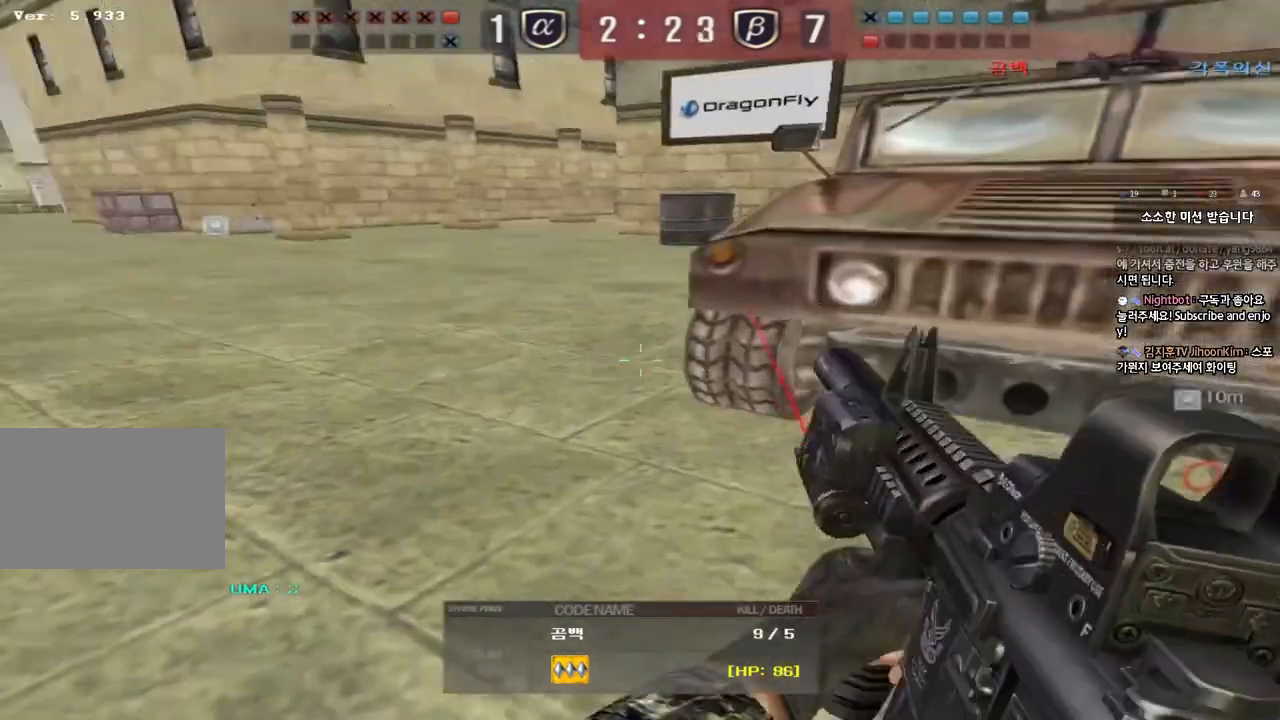
Gameplay with keyboard; each line is a JSON object with the keys held at the frame after it. "events" lists presses ("down") and releases ("up") of "a", "ctrl", "d", "e", "f", "q", "r", "s", "shift", "space", "tab" and "w" between this image and that frame as [ms after this image, input, new state], when the widget could be followed in between. No other keys are recorded. Mouse input is not recorded.
{"keys": ["tab"], "events": [[17, "tab", "down"]]}
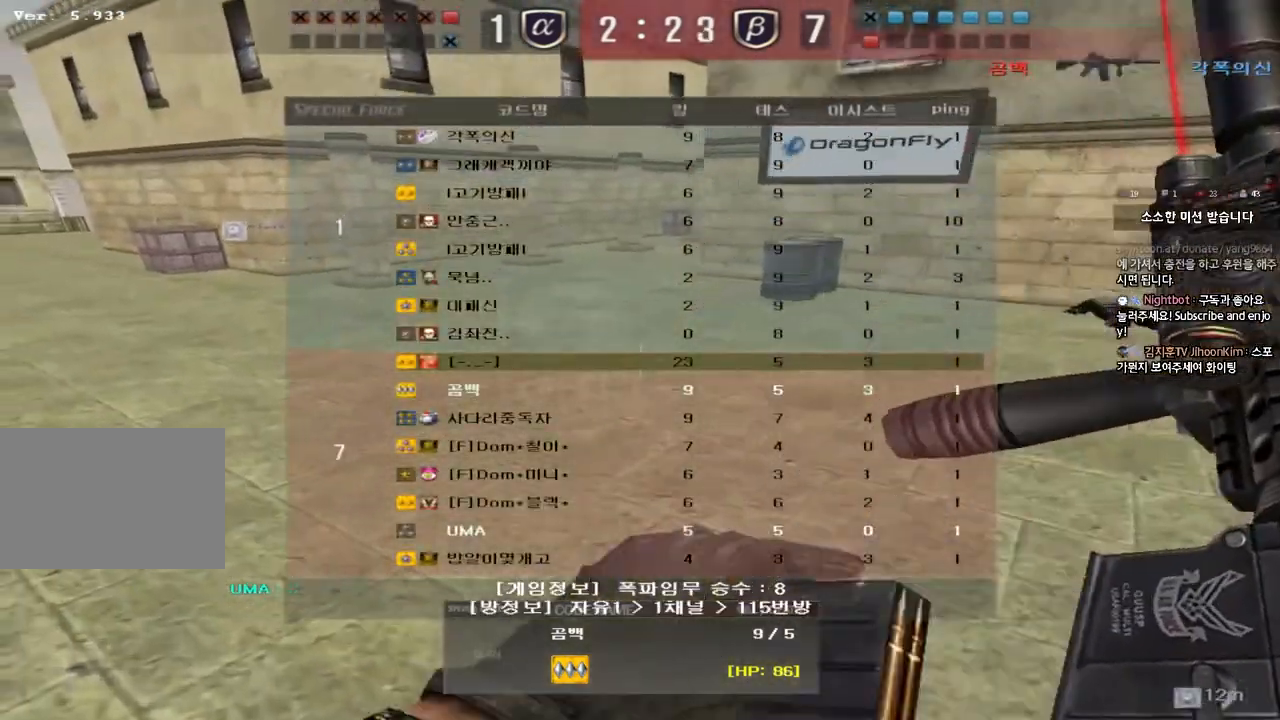
{"keys": [], "events": [[233, "tab", "up"]]}
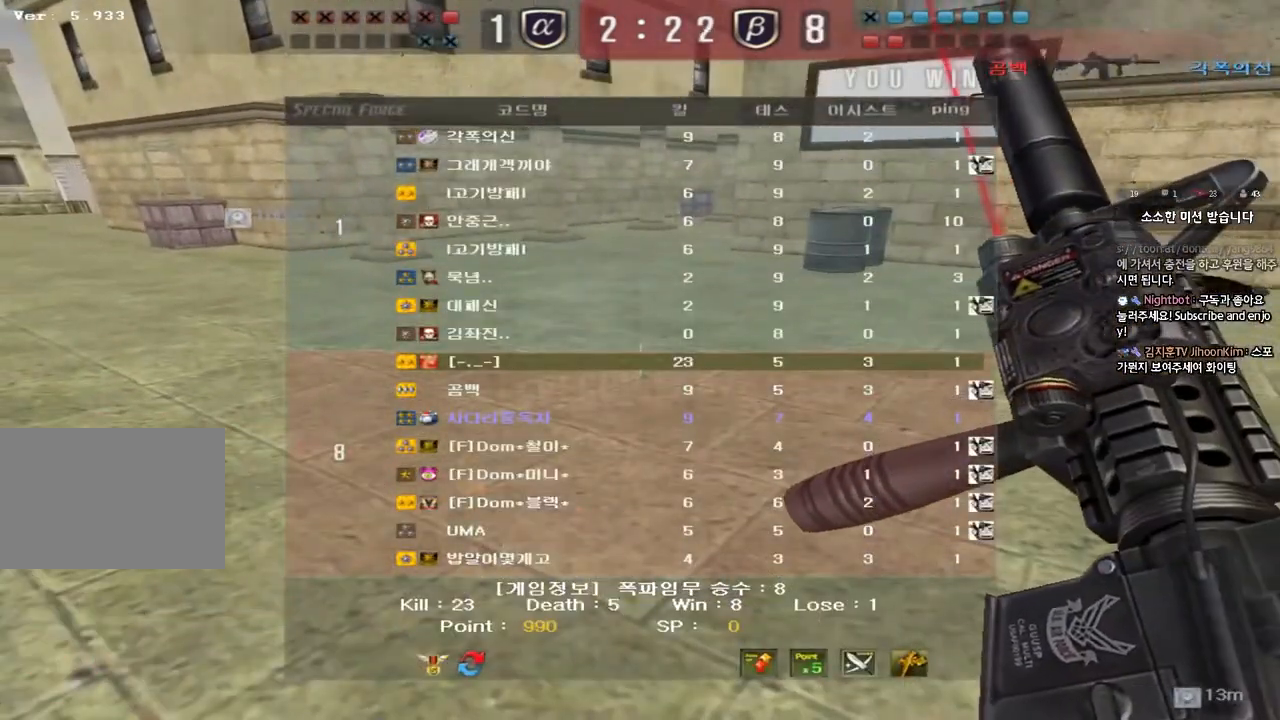
{"keys": [], "events": [[17, "tab", "down"], [133, "tab", "up"]]}
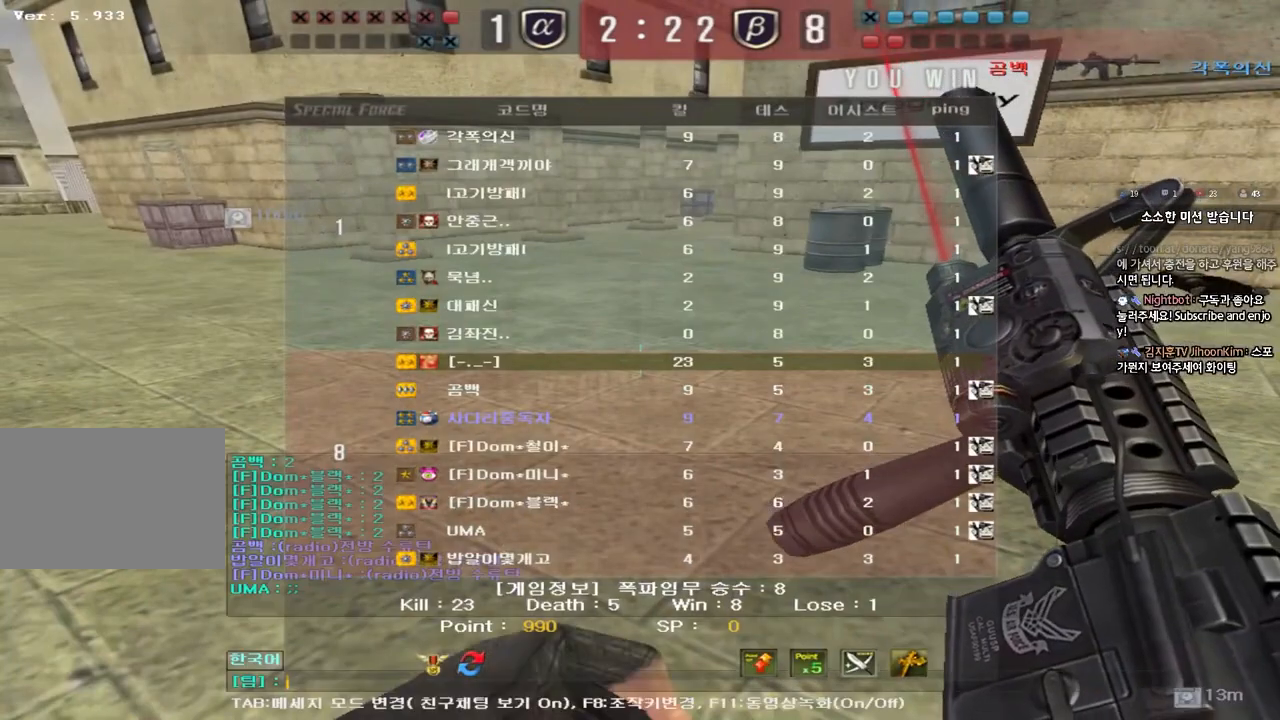
{"keys": ["e"], "events": [[17, "e", "down"], [67, "e", "up"], [150, "s", "down"], [250, "d", "down"], [317, "s", "up"], [350, "d", "up"], [450, "e", "down"]]}
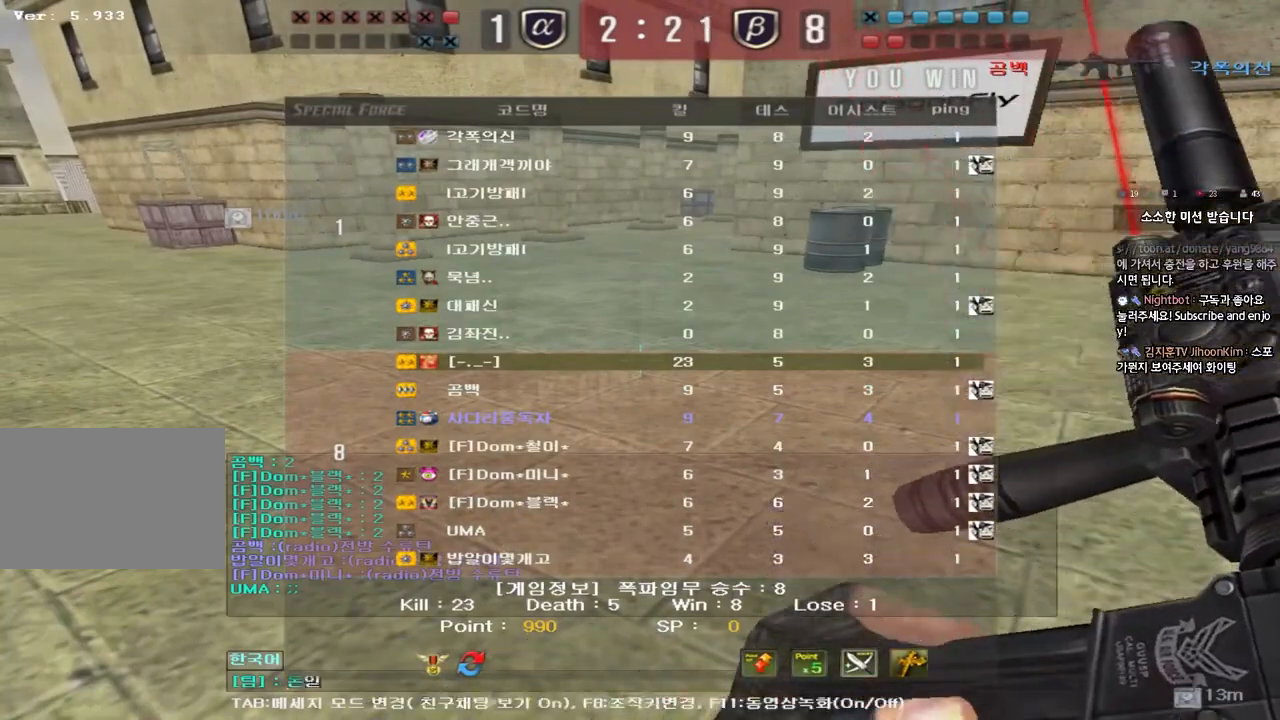
{"keys": [], "events": [[50, "e", "up"], [183, "s", "down"], [283, "s", "up"]]}